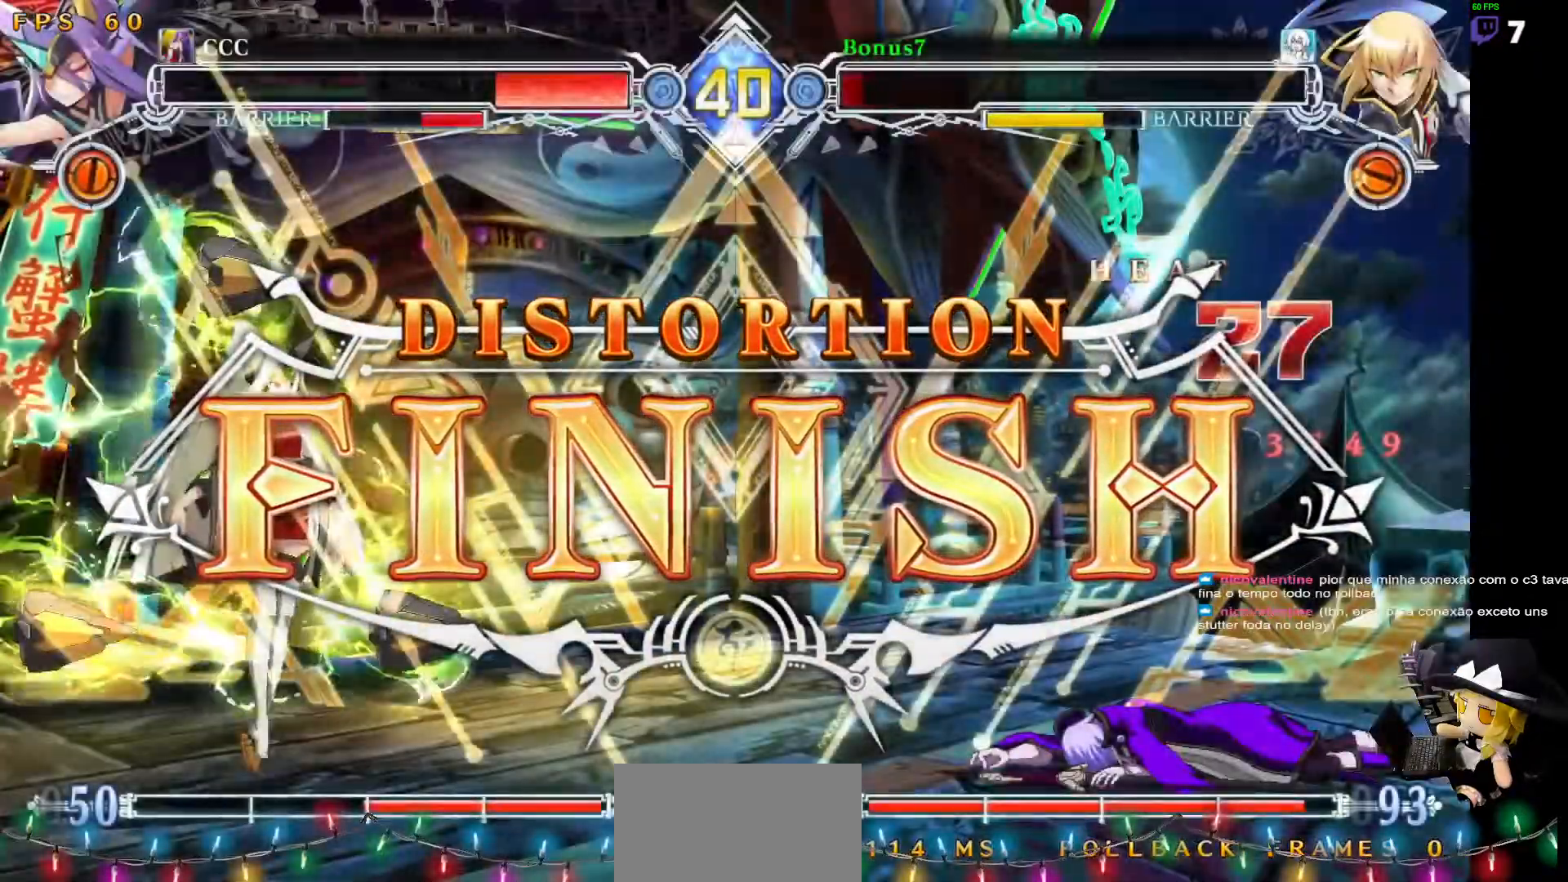
Gameplay with a controller (arcade stick); each line is a JSON object with the inputs held at the frame after it. "events" lists button and stick changes between this image and that frame as [ms after this image, input, new state], when the widget could be followed in between. Not read: L3 R3 other_buttons.
{"buttons": [], "events": []}
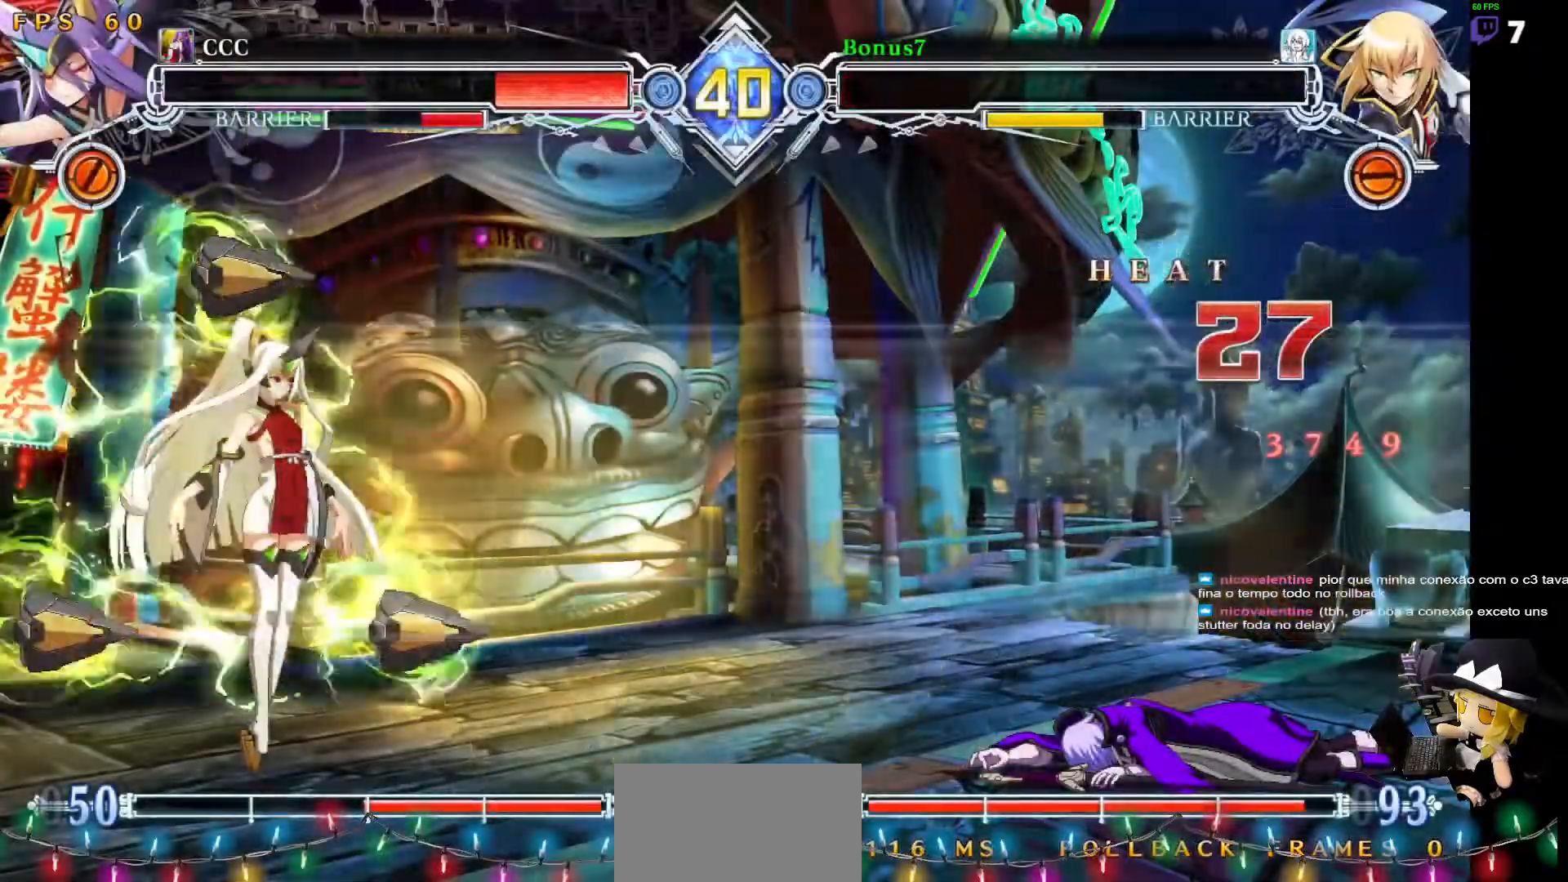
{"buttons": [], "events": []}
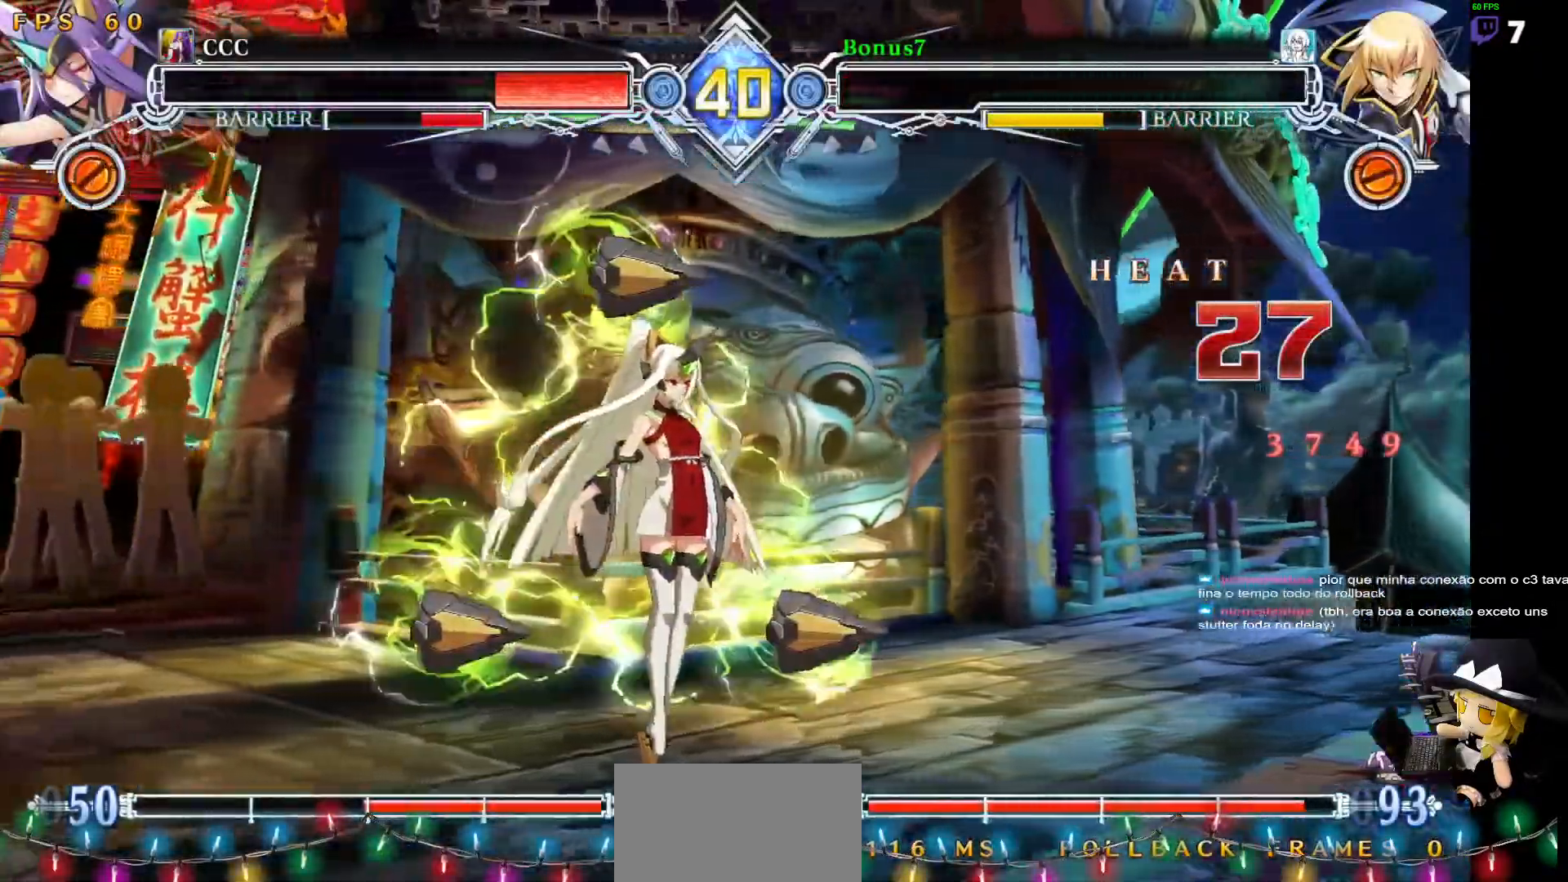
{"buttons": [], "events": []}
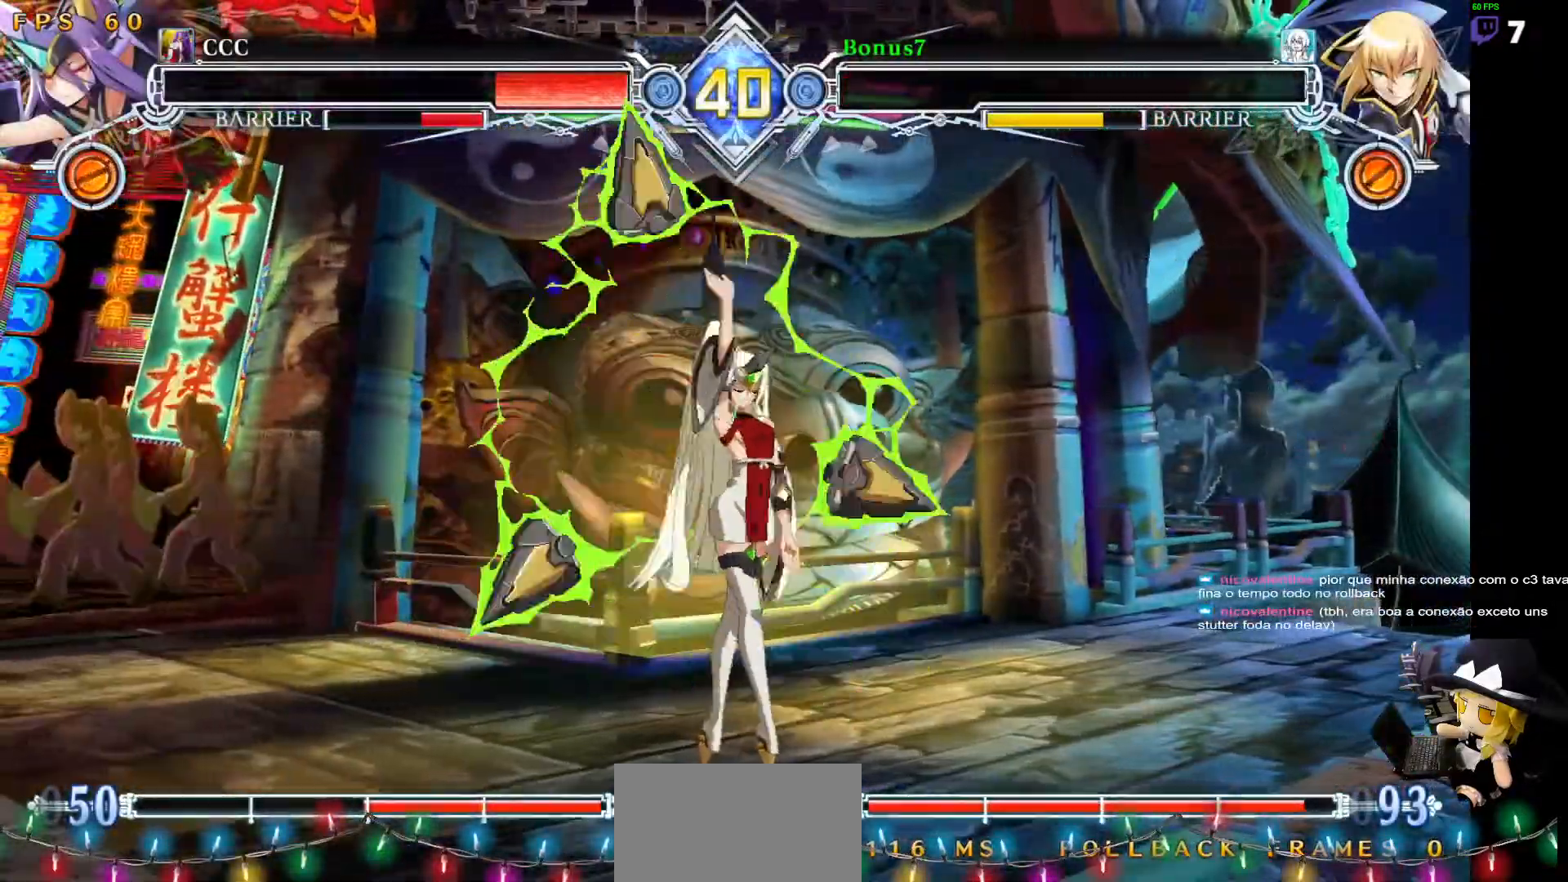
{"buttons": [], "events": []}
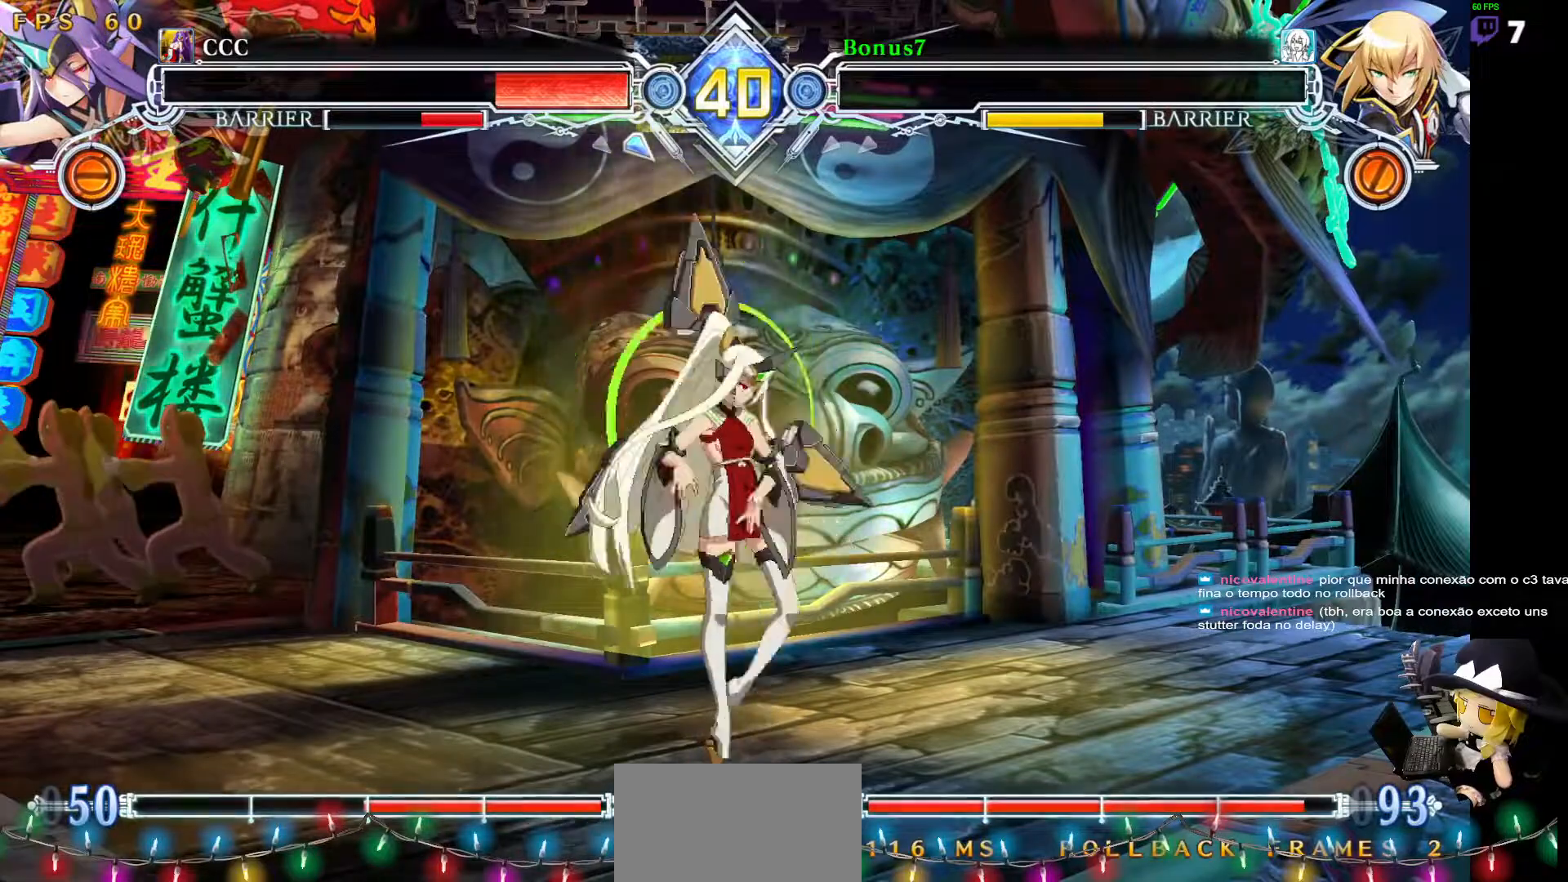
{"buttons": []}
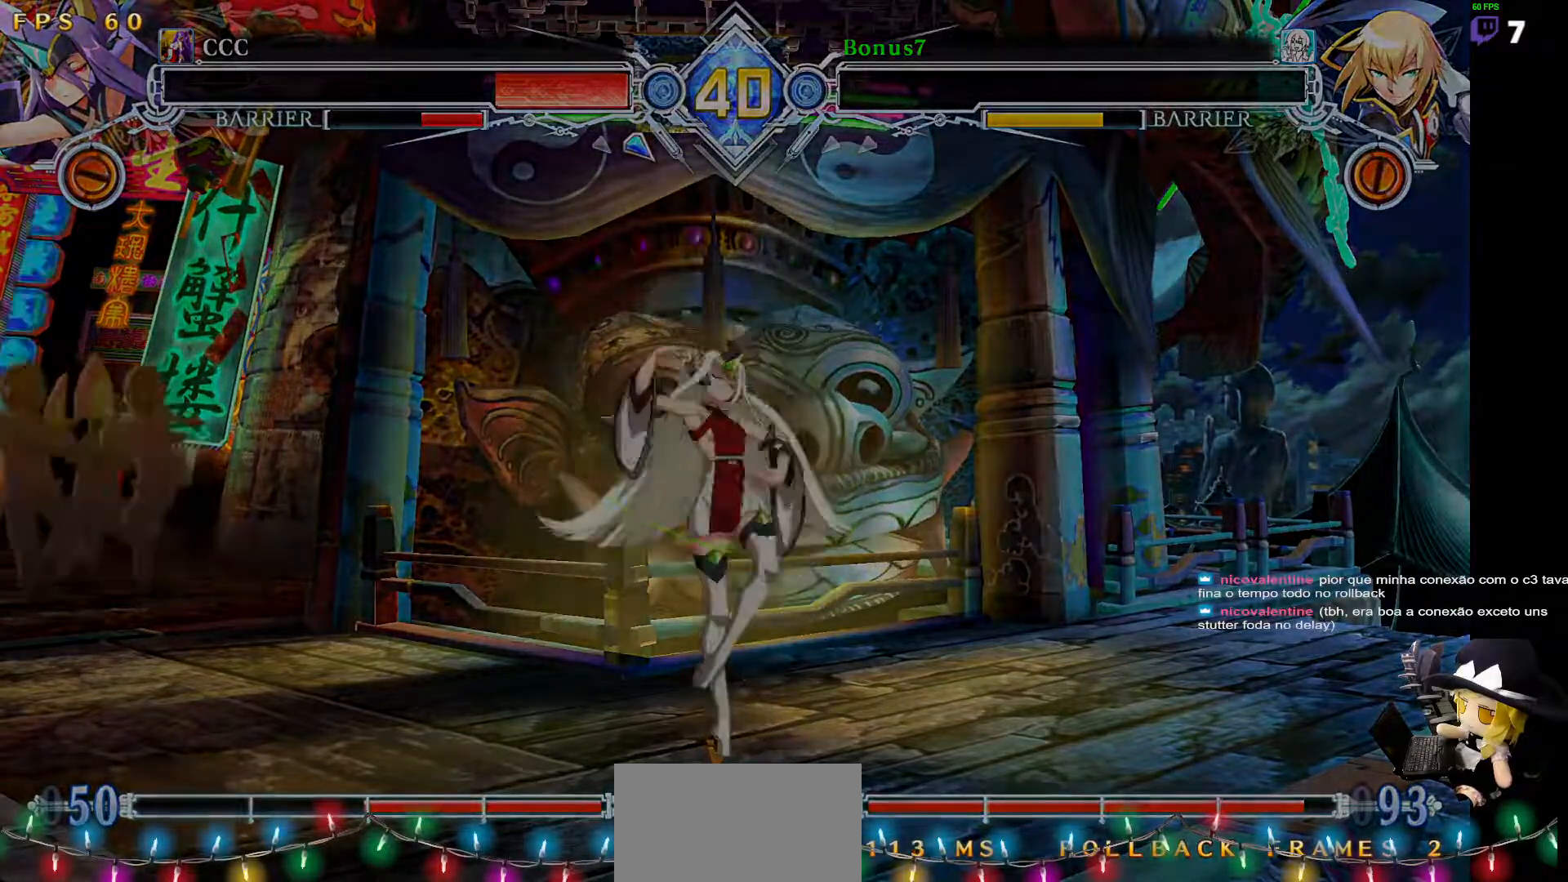
{"buttons": [], "events": [[135, "CROSS", "down"], [270, "CROSS", "up"]]}
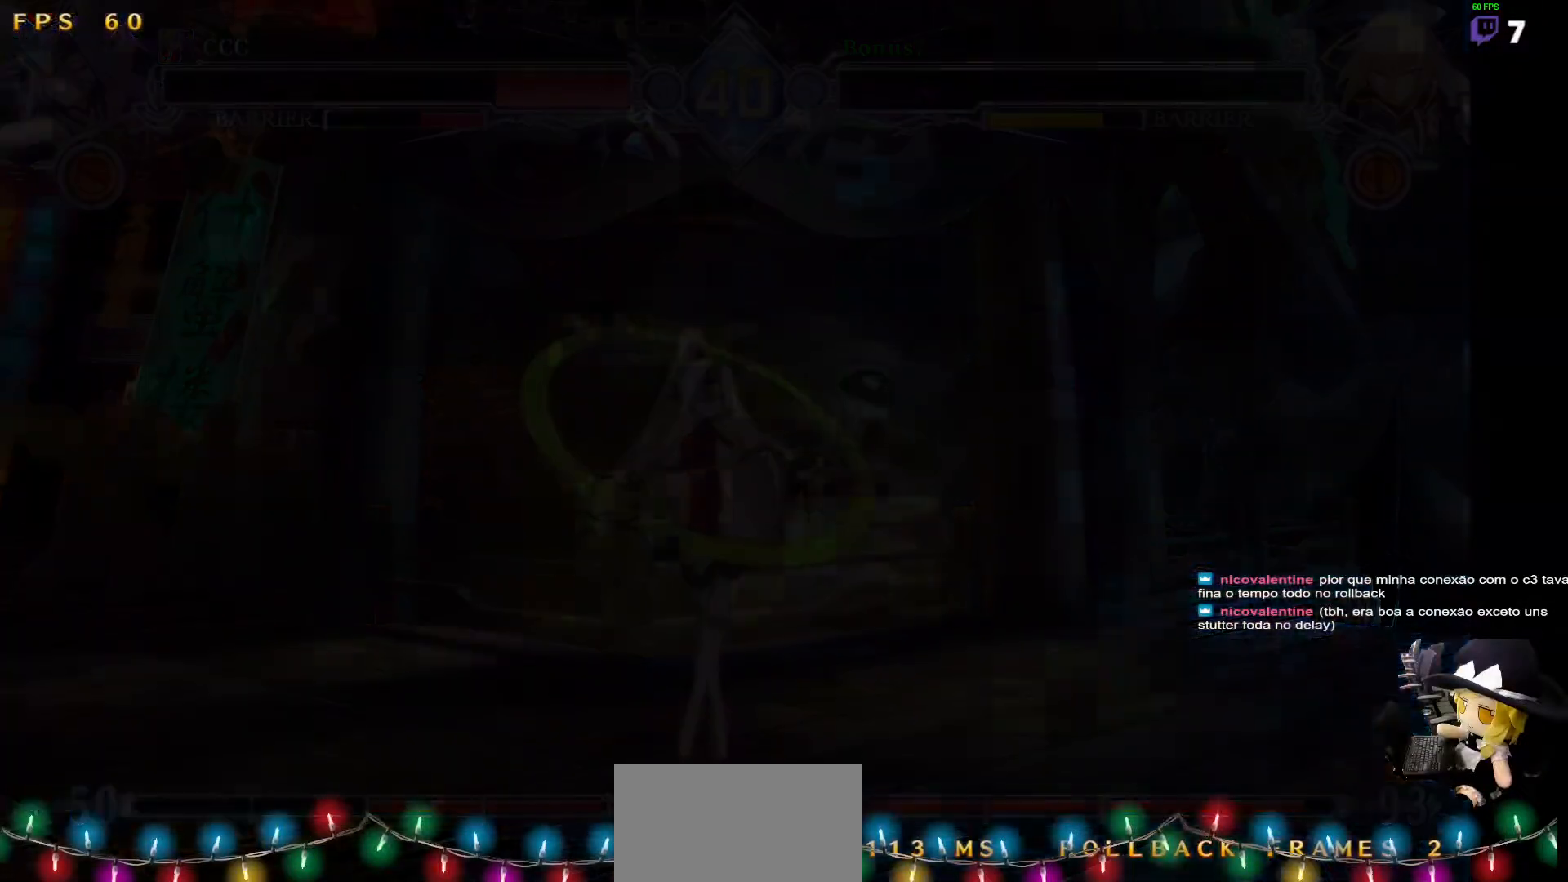
{"buttons": [], "events": []}
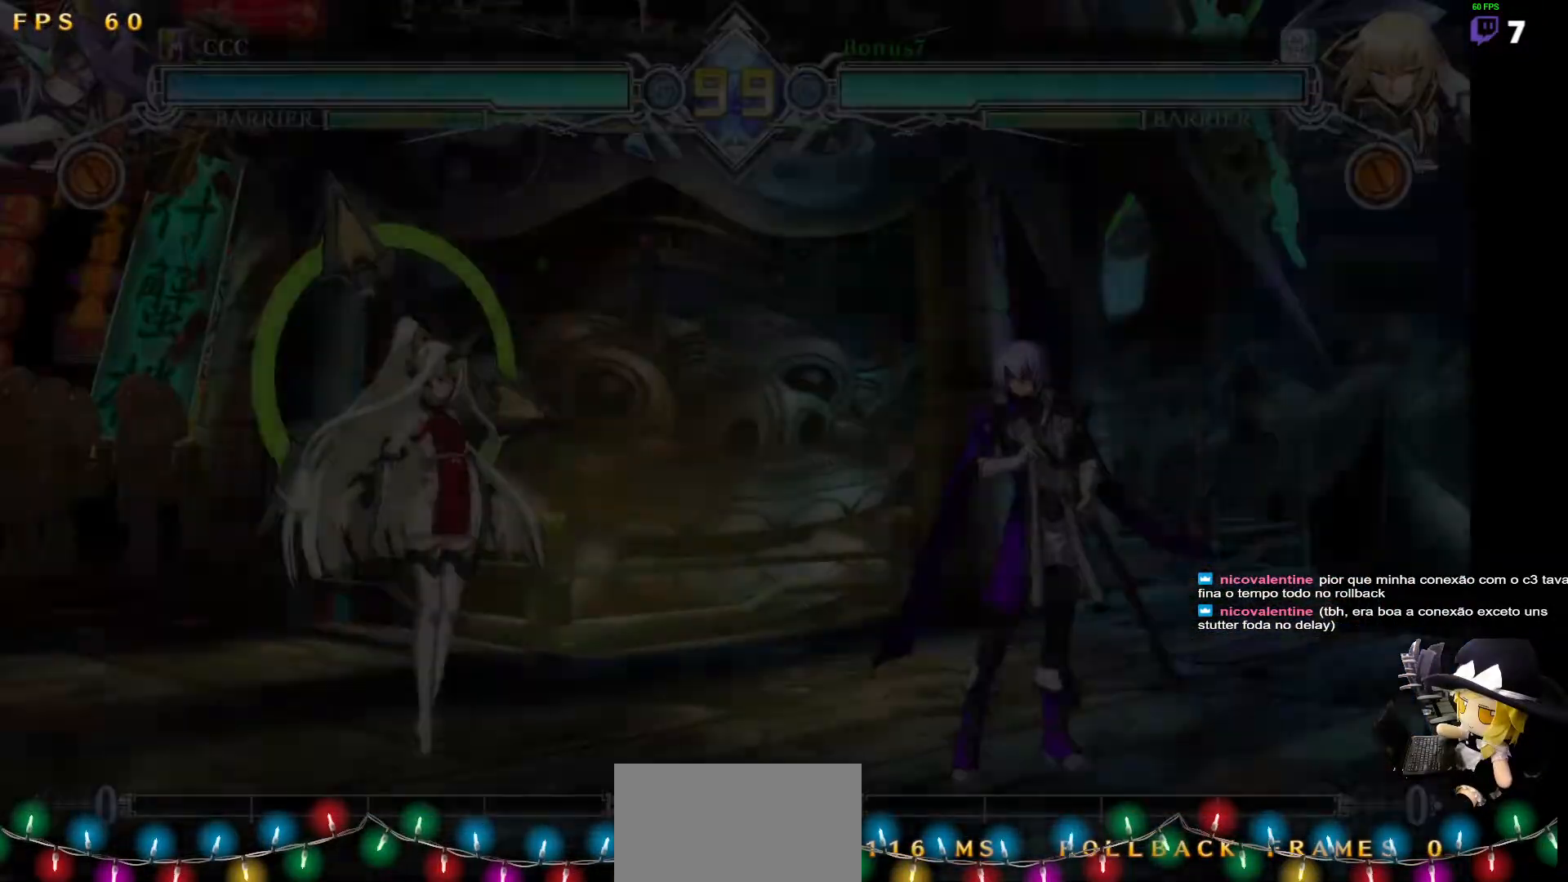
{"buttons": [], "events": []}
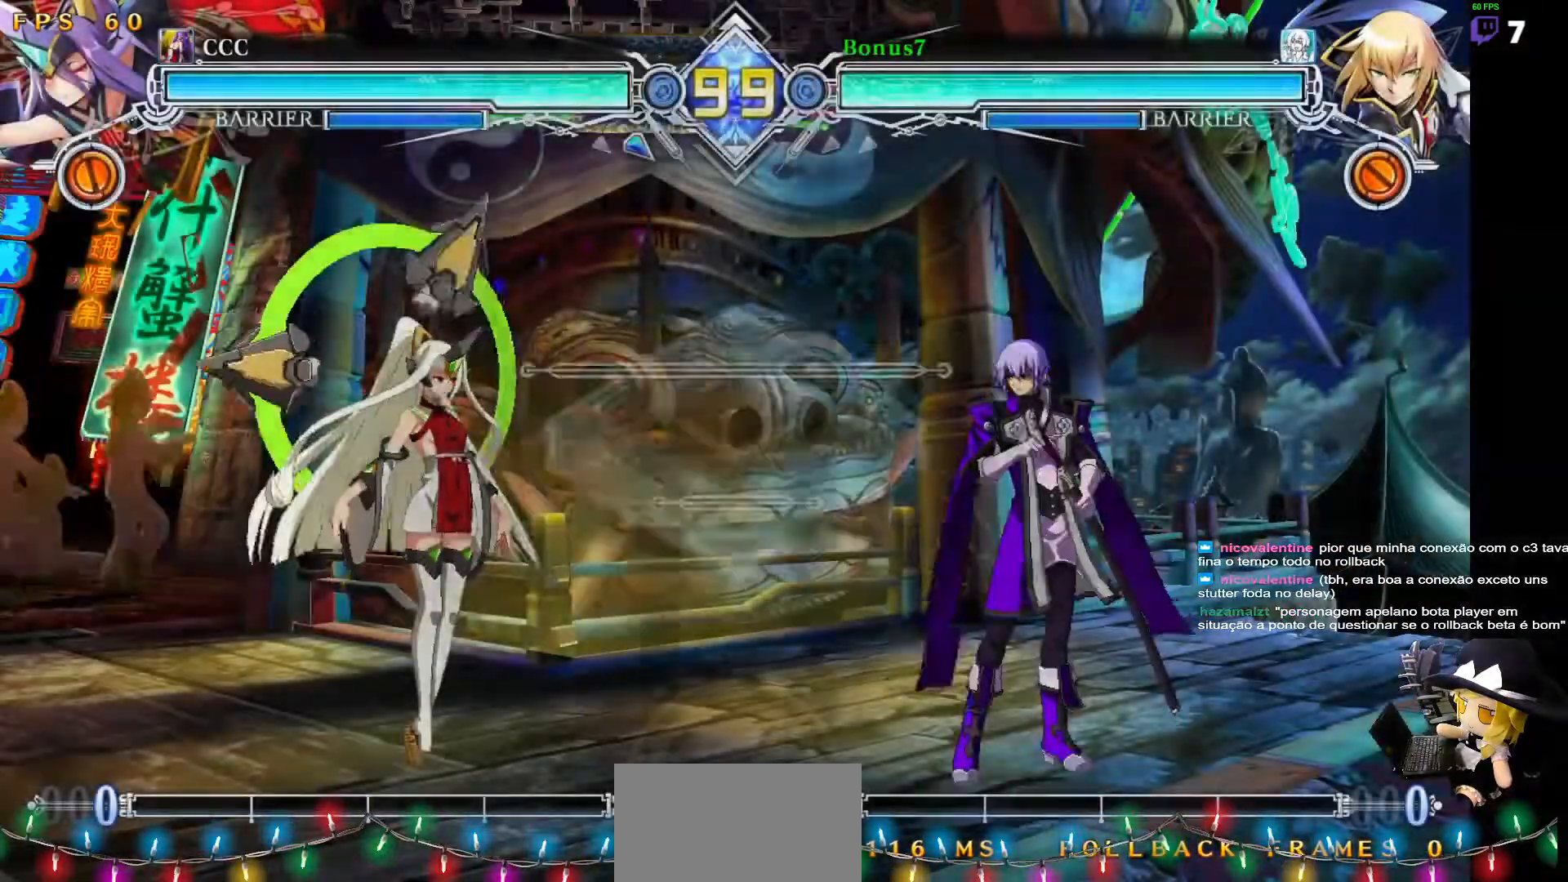
{"buttons": [], "events": []}
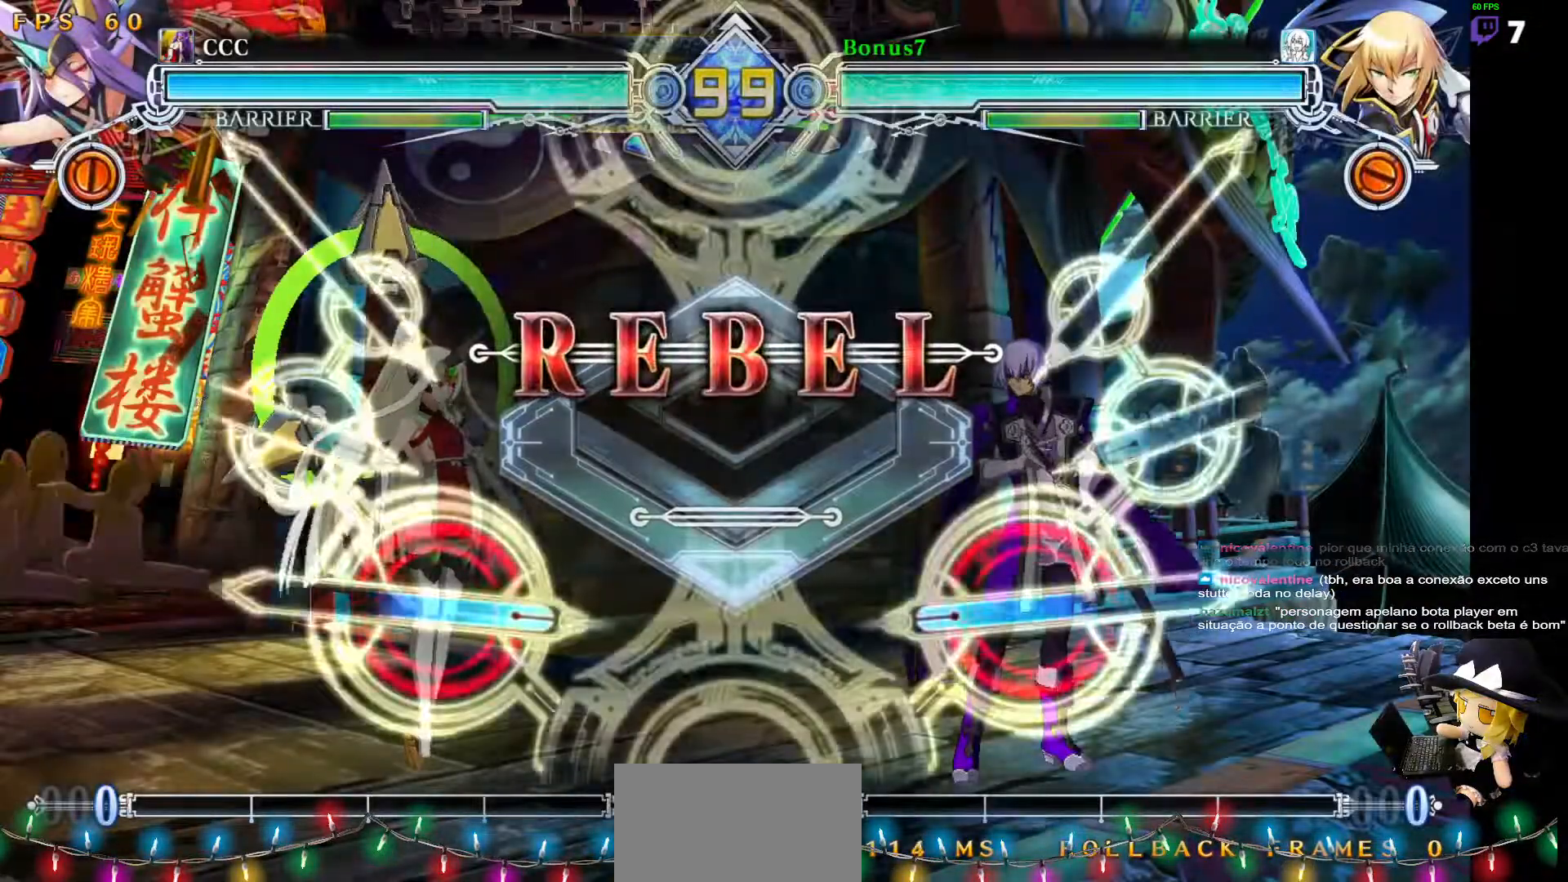
{"buttons": [], "events": []}
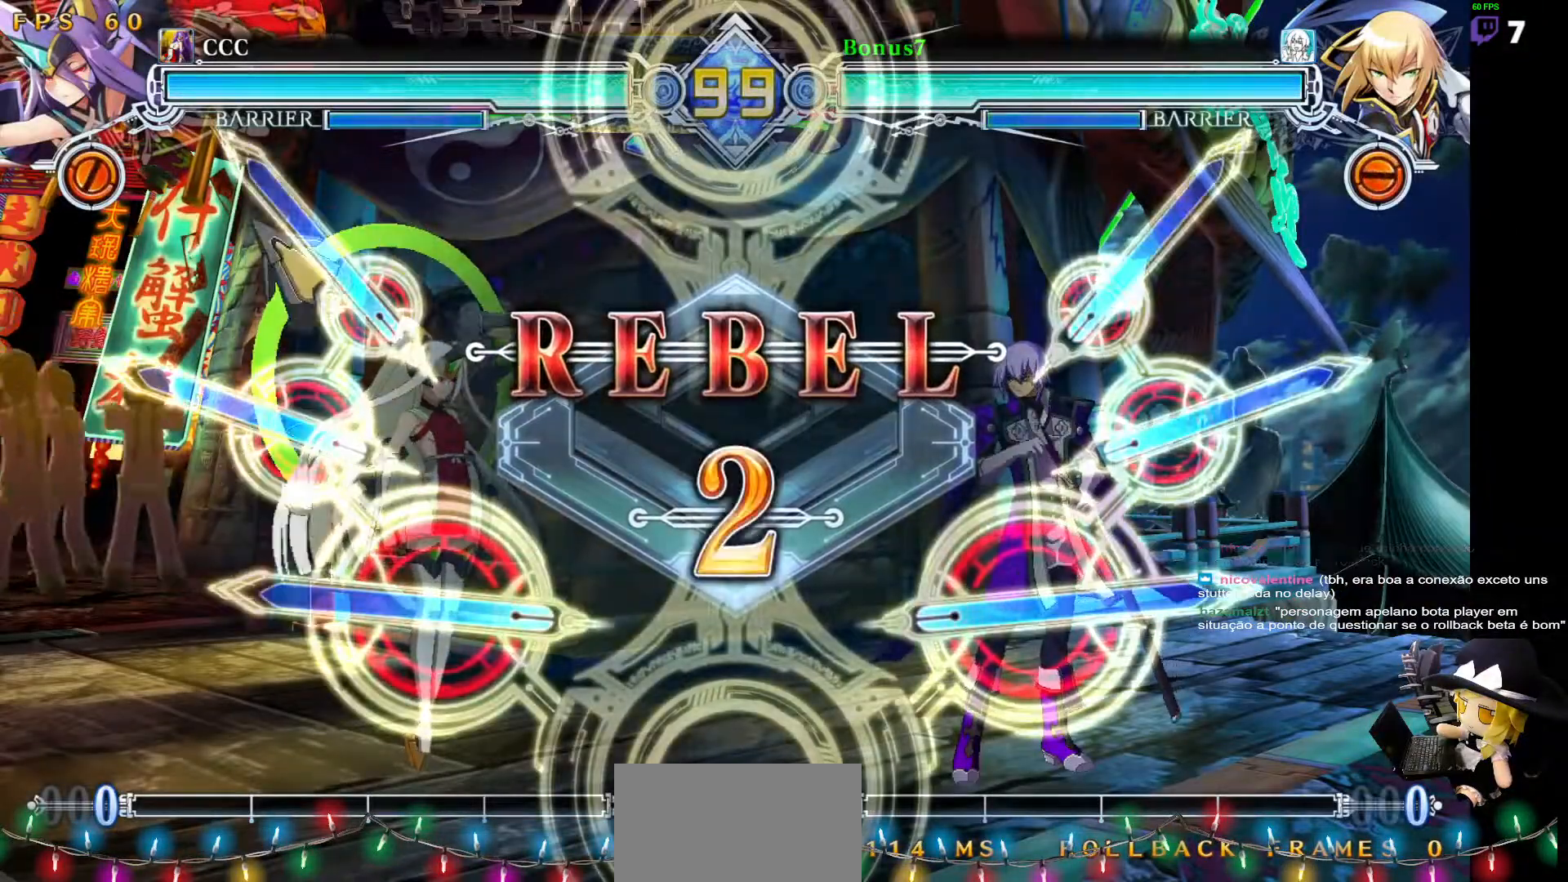
{"buttons": [], "events": []}
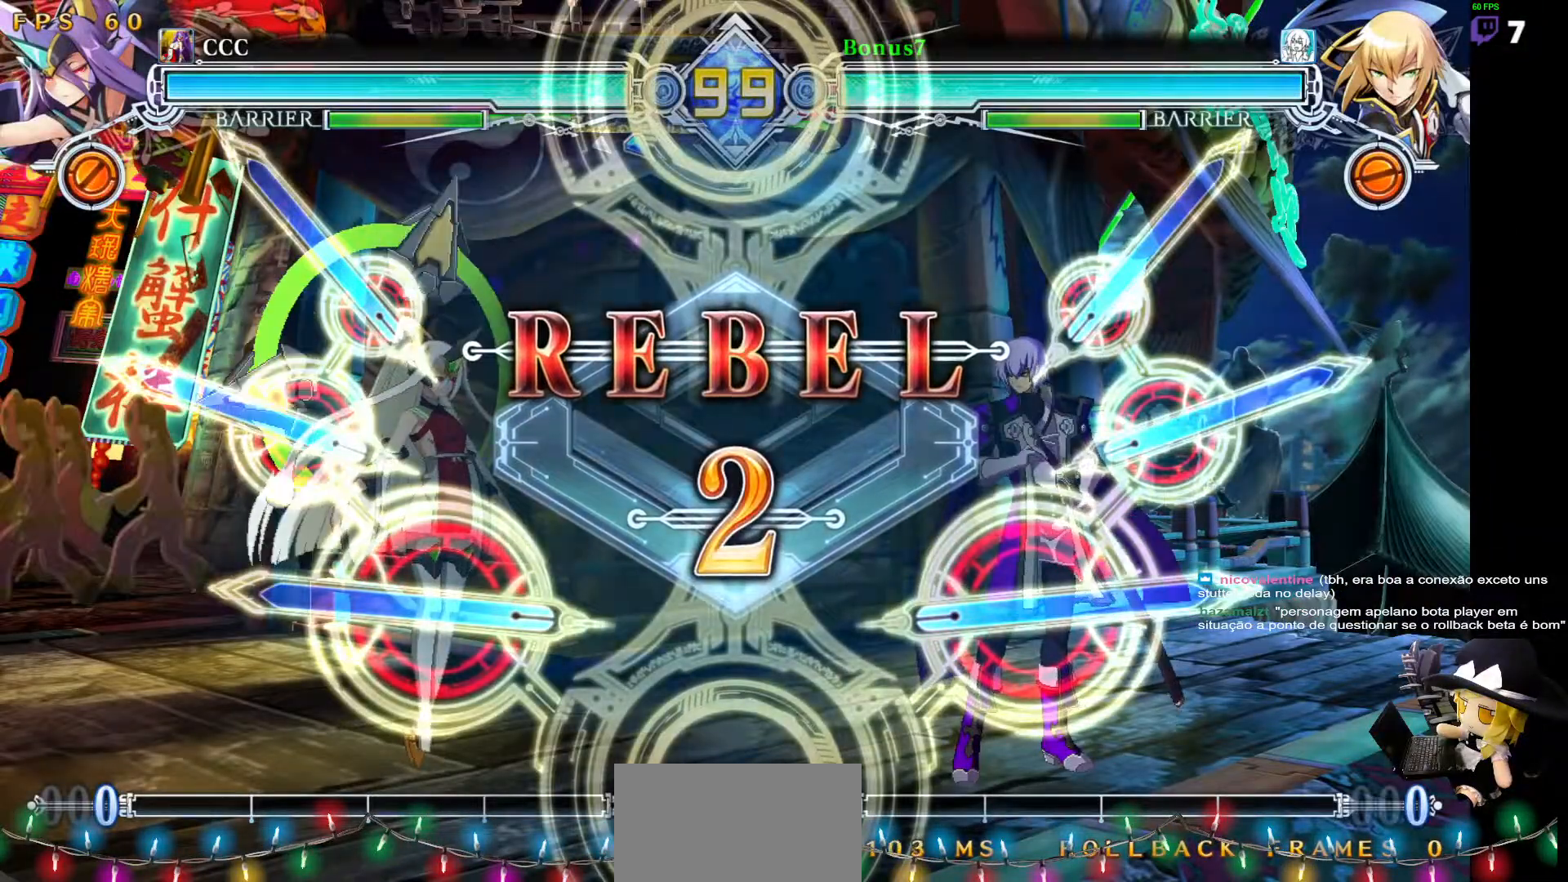
{"buttons": [], "events": []}
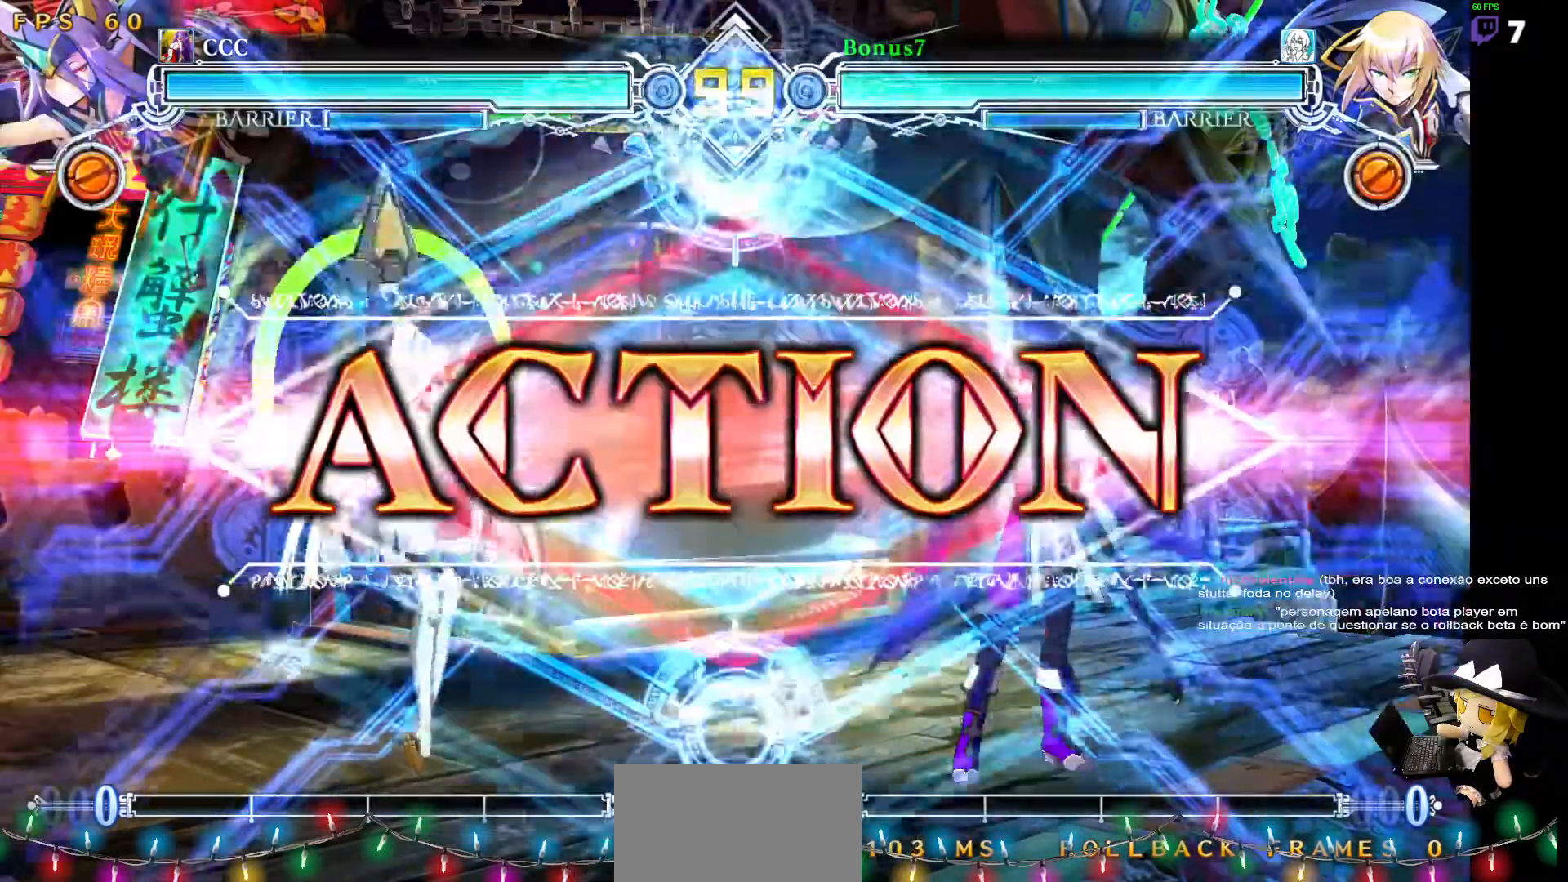
{"buttons": [], "events": []}
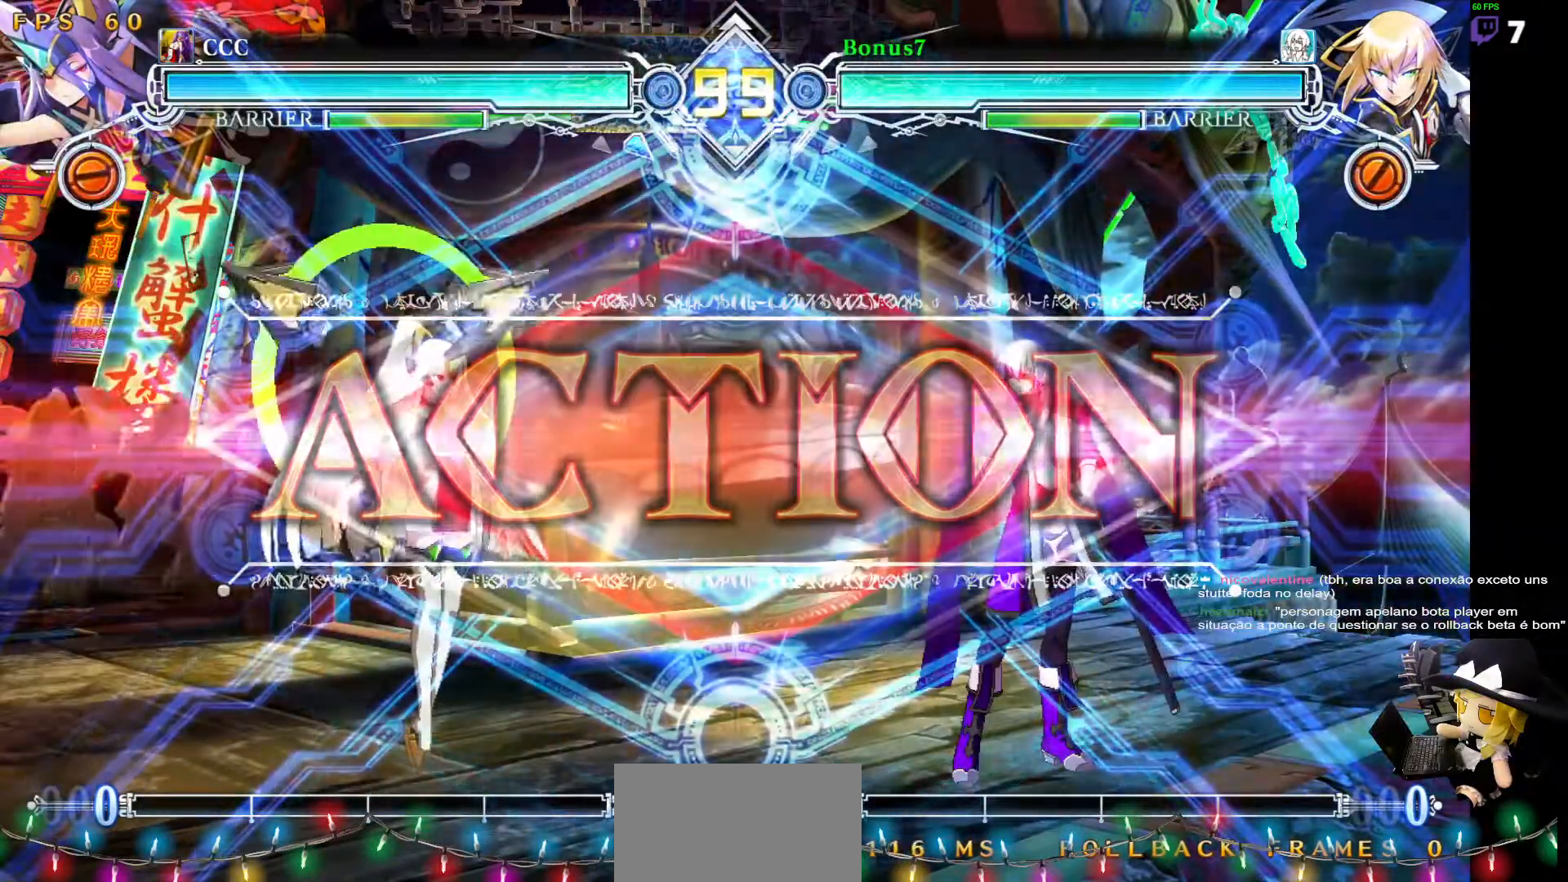
{"buttons": ["SQUARE", "TRIANGLE", "DPAD_DOWN", "DPAD_RIGHT"]}
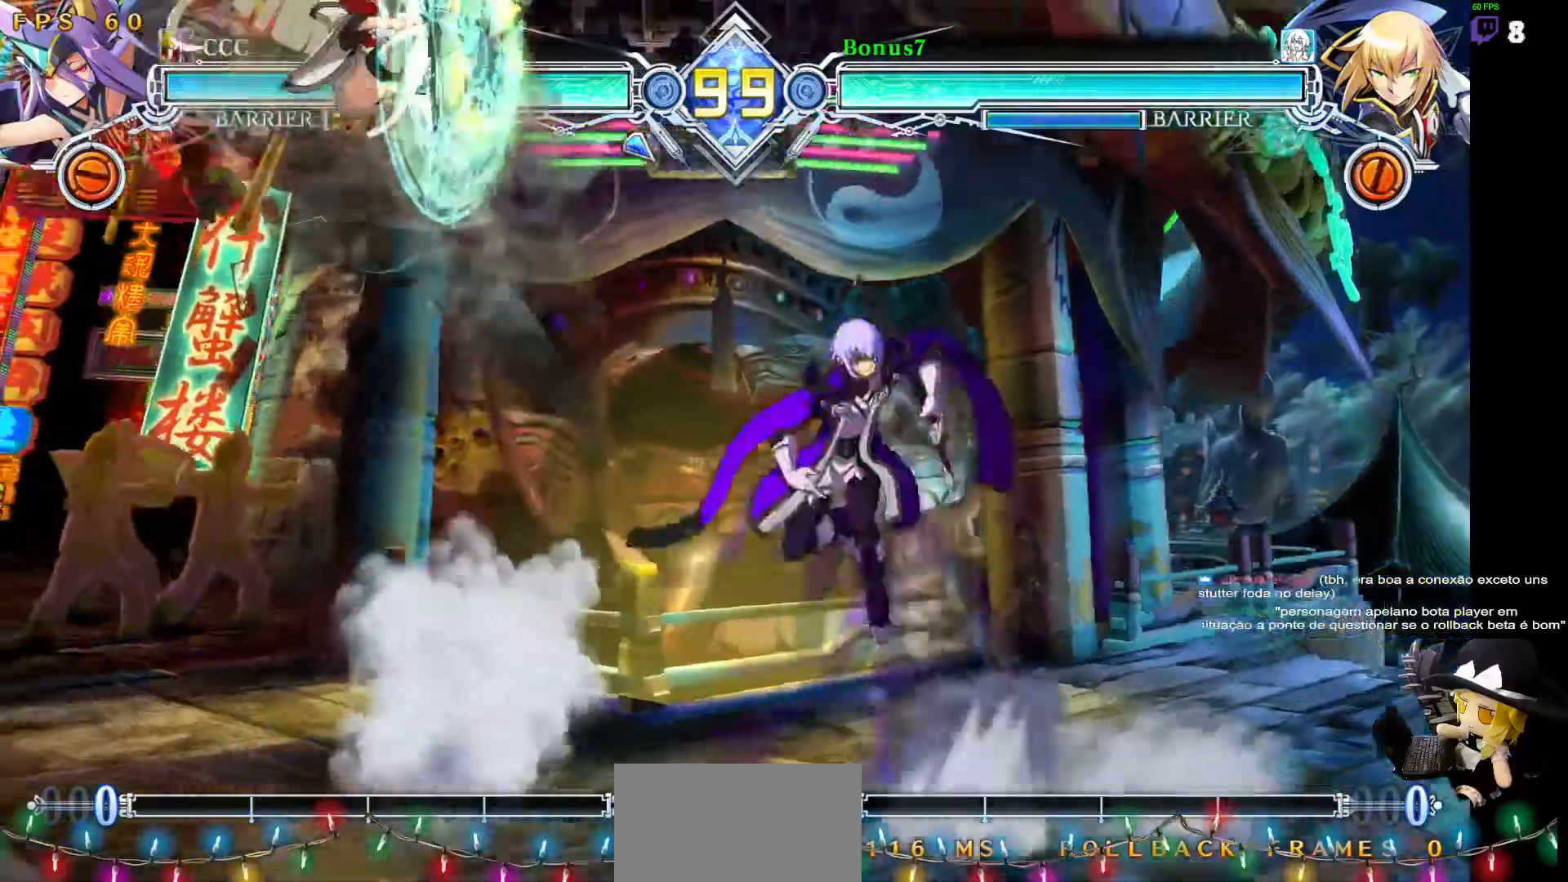
{"buttons": ["DPAD_DOWN", "DPAD_RIGHT"]}
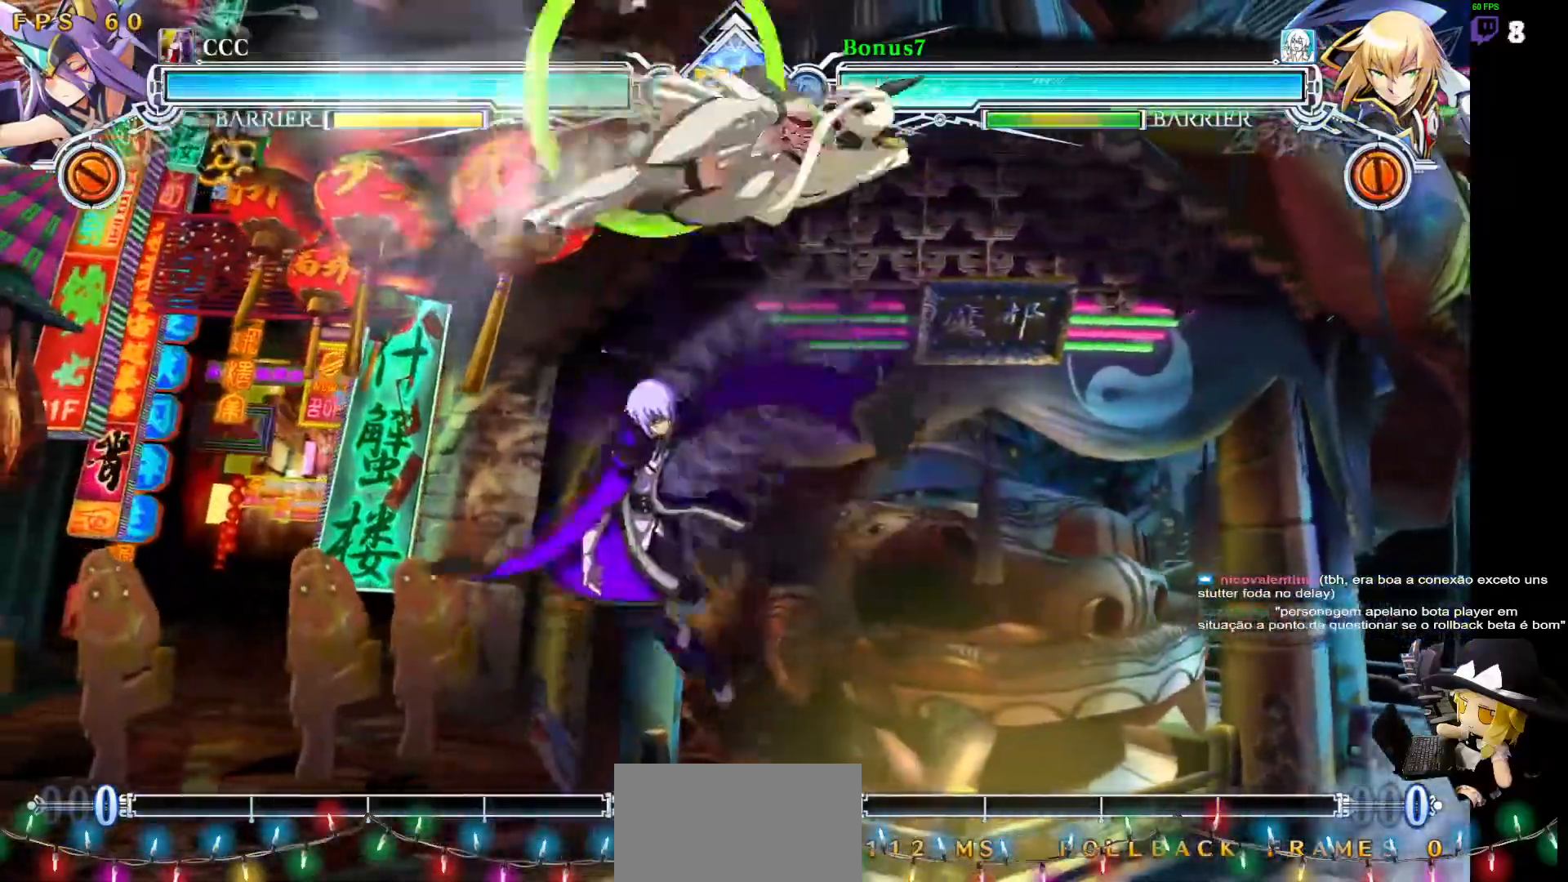
{"buttons": [], "events": [[252, "DPAD_DOWN", "up"], [269, "DPAD_RIGHT", "up"], [421, "DPAD_RIGHT", "down"], [472, "DPAD_RIGHT", "up"]]}
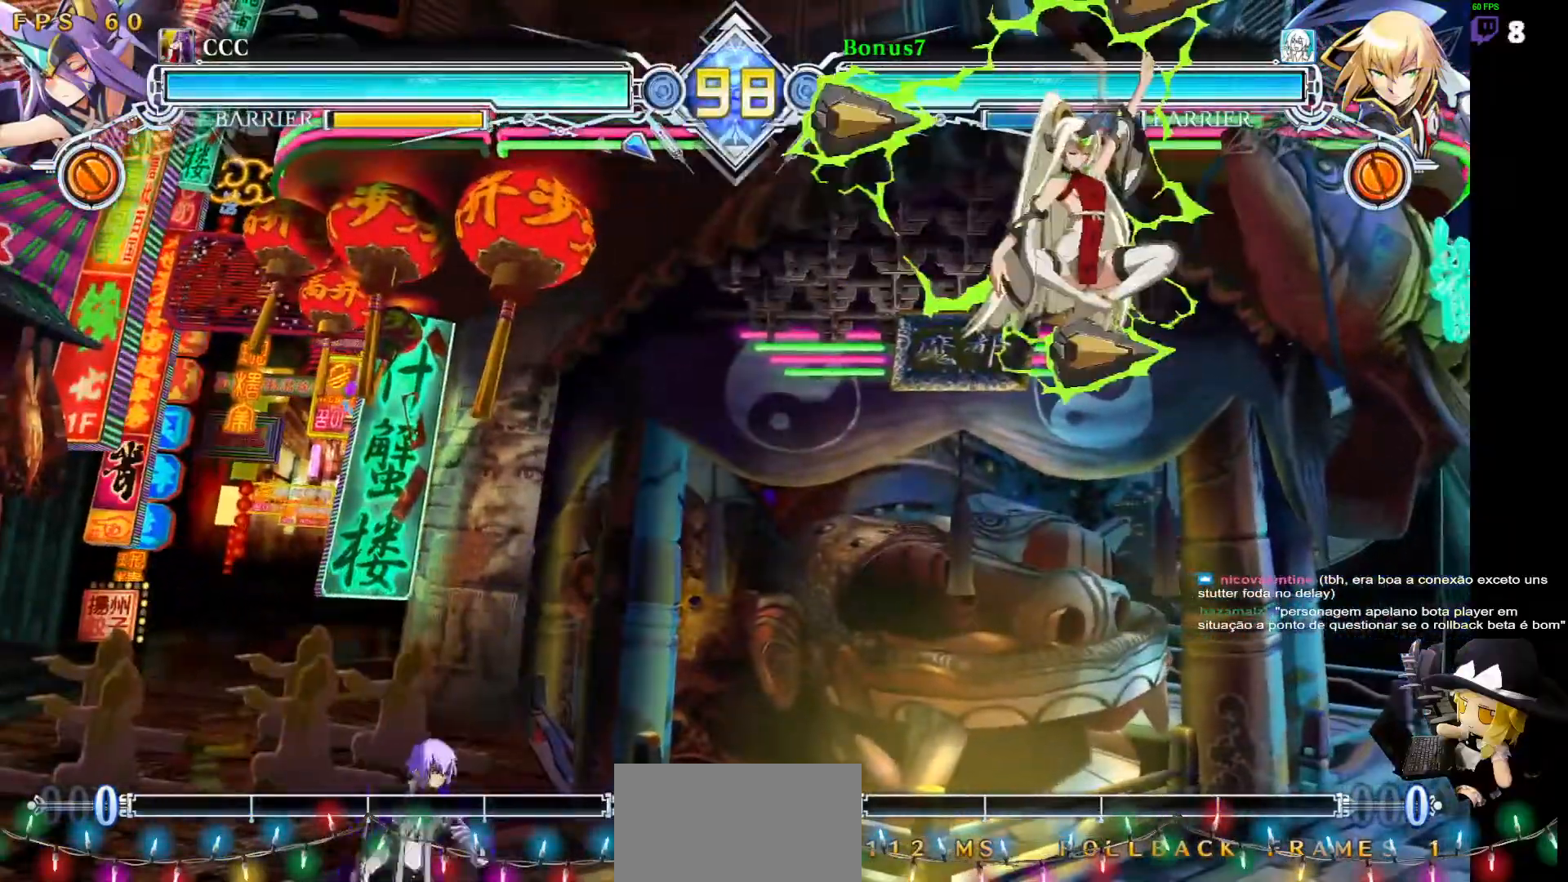
{"buttons": ["R1", "DPAD_DOWN"], "events": [[51, "DPAD_RIGHT", "down"], [371, "DPAD_DOWN", "down"], [422, "DPAD_RIGHT", "up"], [439, "R1", "down"]]}
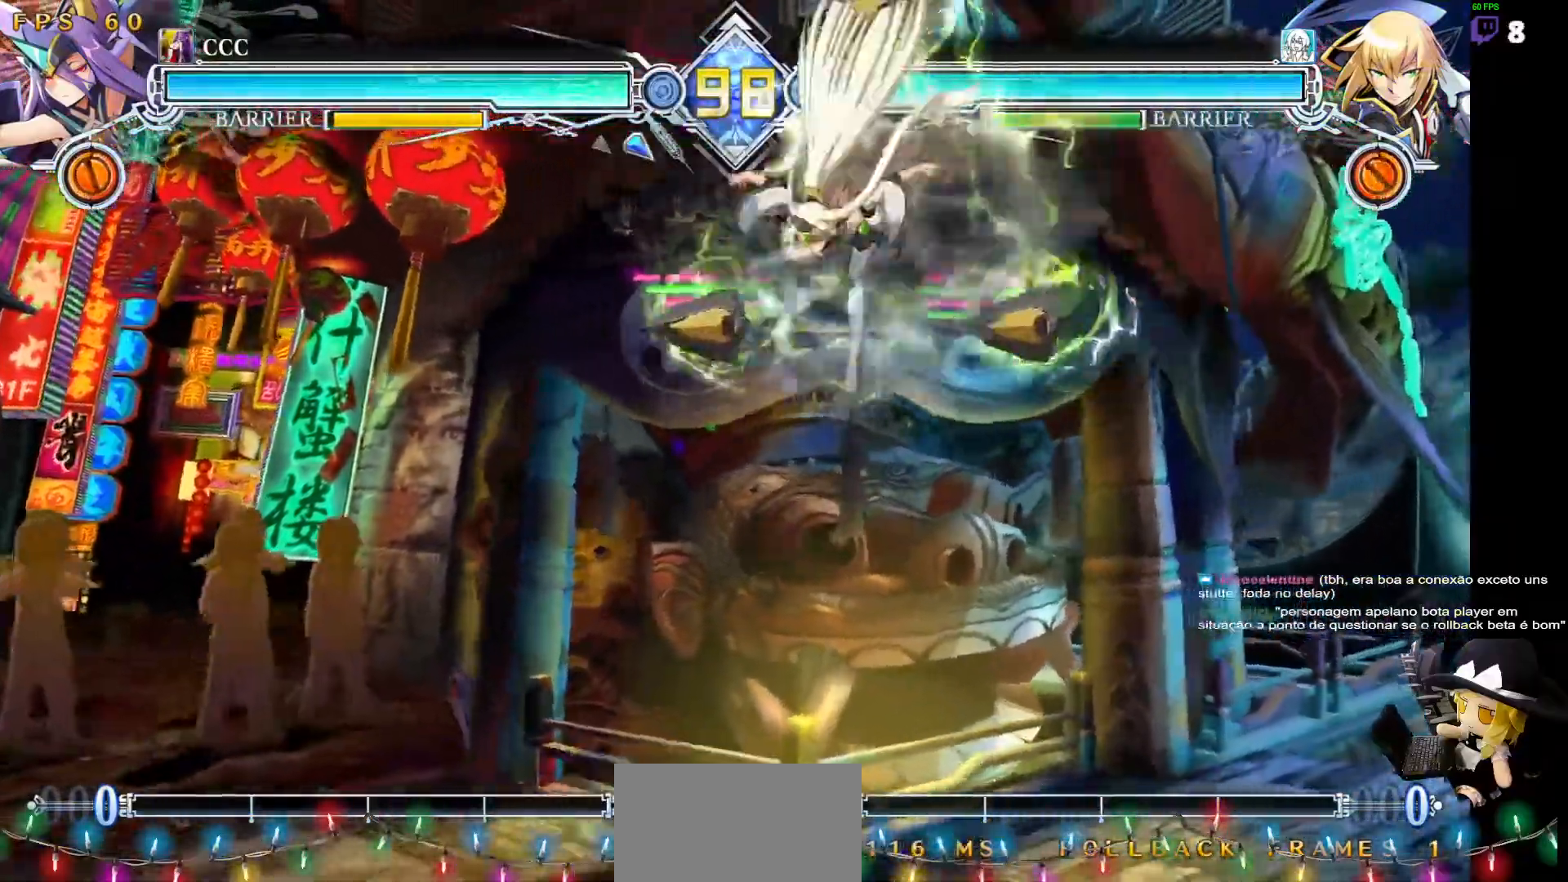
{"buttons": ["DPAD_DOWN", "DPAD_RIGHT"], "events": [[17, "DPAD_DOWN", "up"], [135, "R1", "up"], [219, "DPAD_DOWN", "down"], [270, "DPAD_RIGHT", "down"], [320, "DPAD_DOWN", "up"], [506, "DPAD_DOWN", "down"]]}
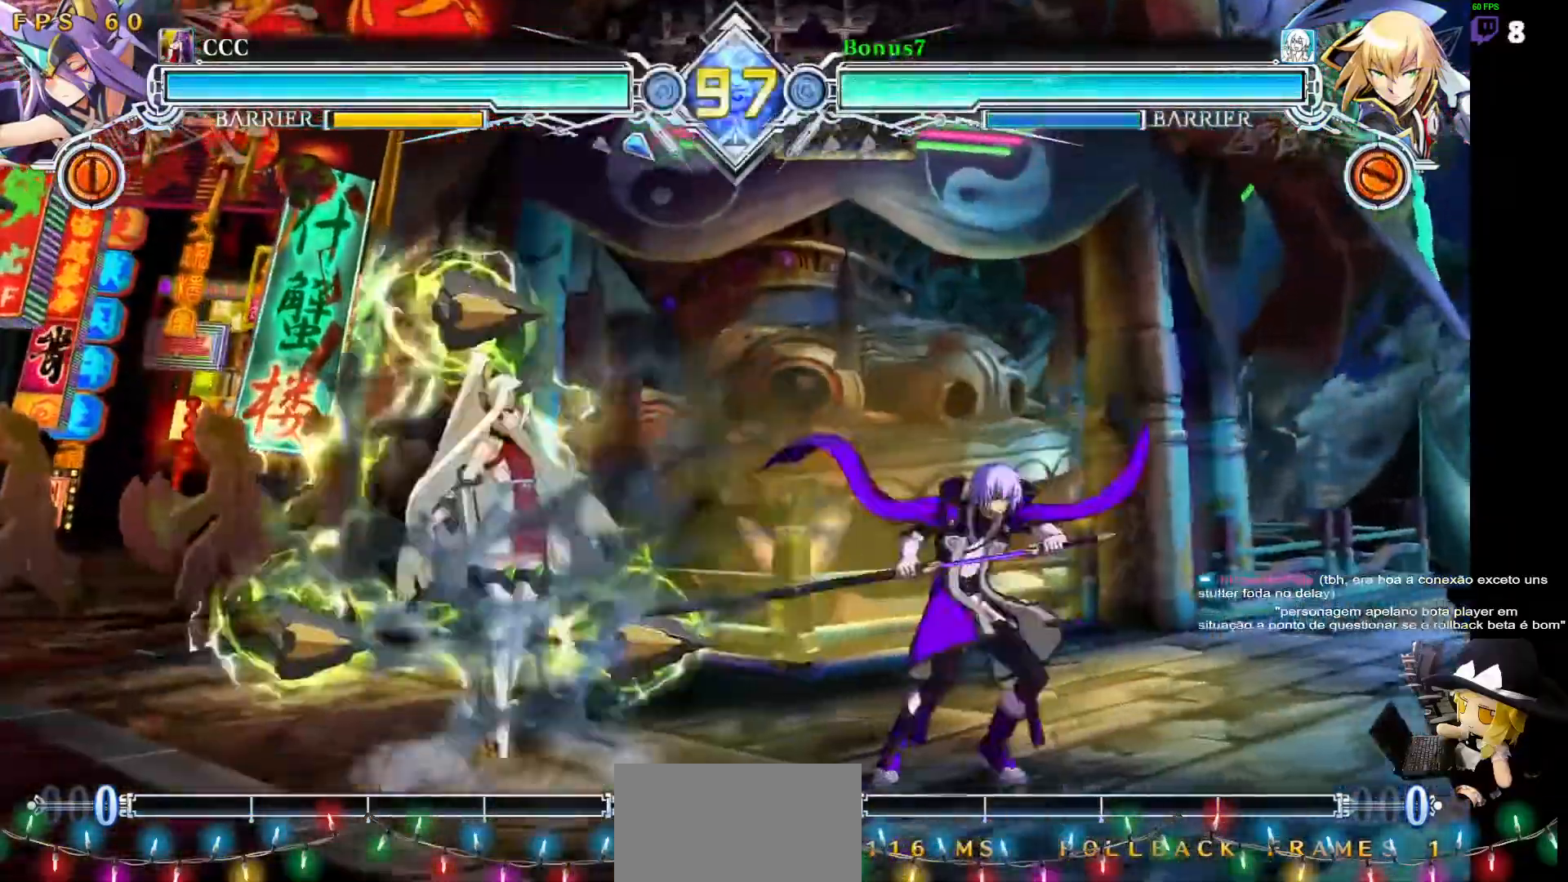
{"buttons": ["DPAD_RIGHT"], "events": [[34, "SQUARE", "down"], [34, "TRIANGLE", "down"], [404, "SQUARE", "up"], [404, "TRIANGLE", "up"], [421, "DPAD_DOWN", "up"]]}
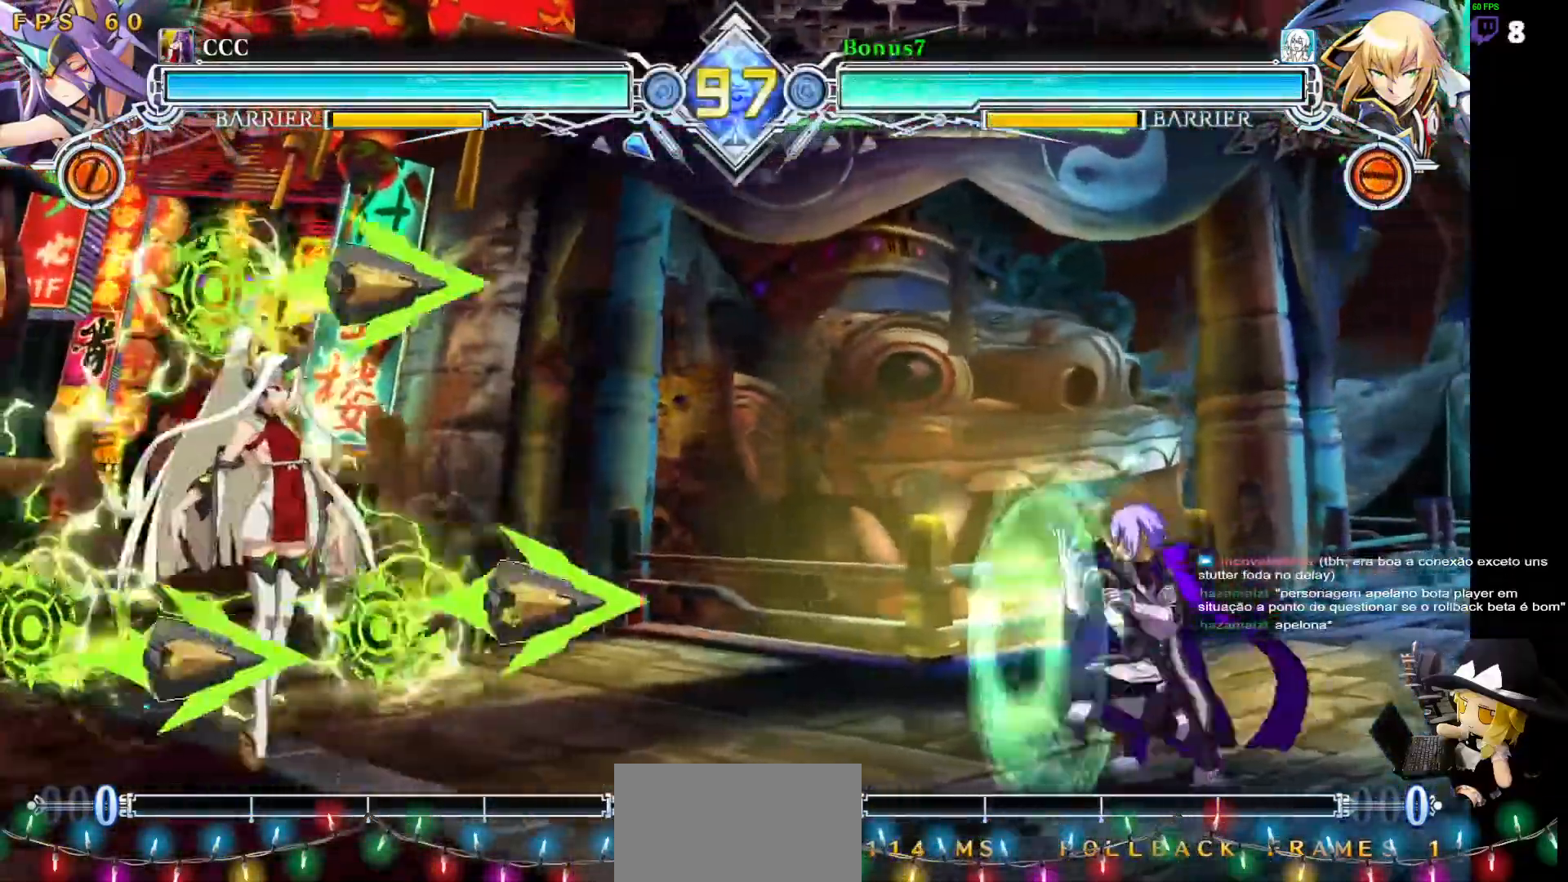
{"buttons": ["DPAD_DOWN", "DPAD_RIGHT"], "events": [[438, "DPAD_DOWN", "down"]]}
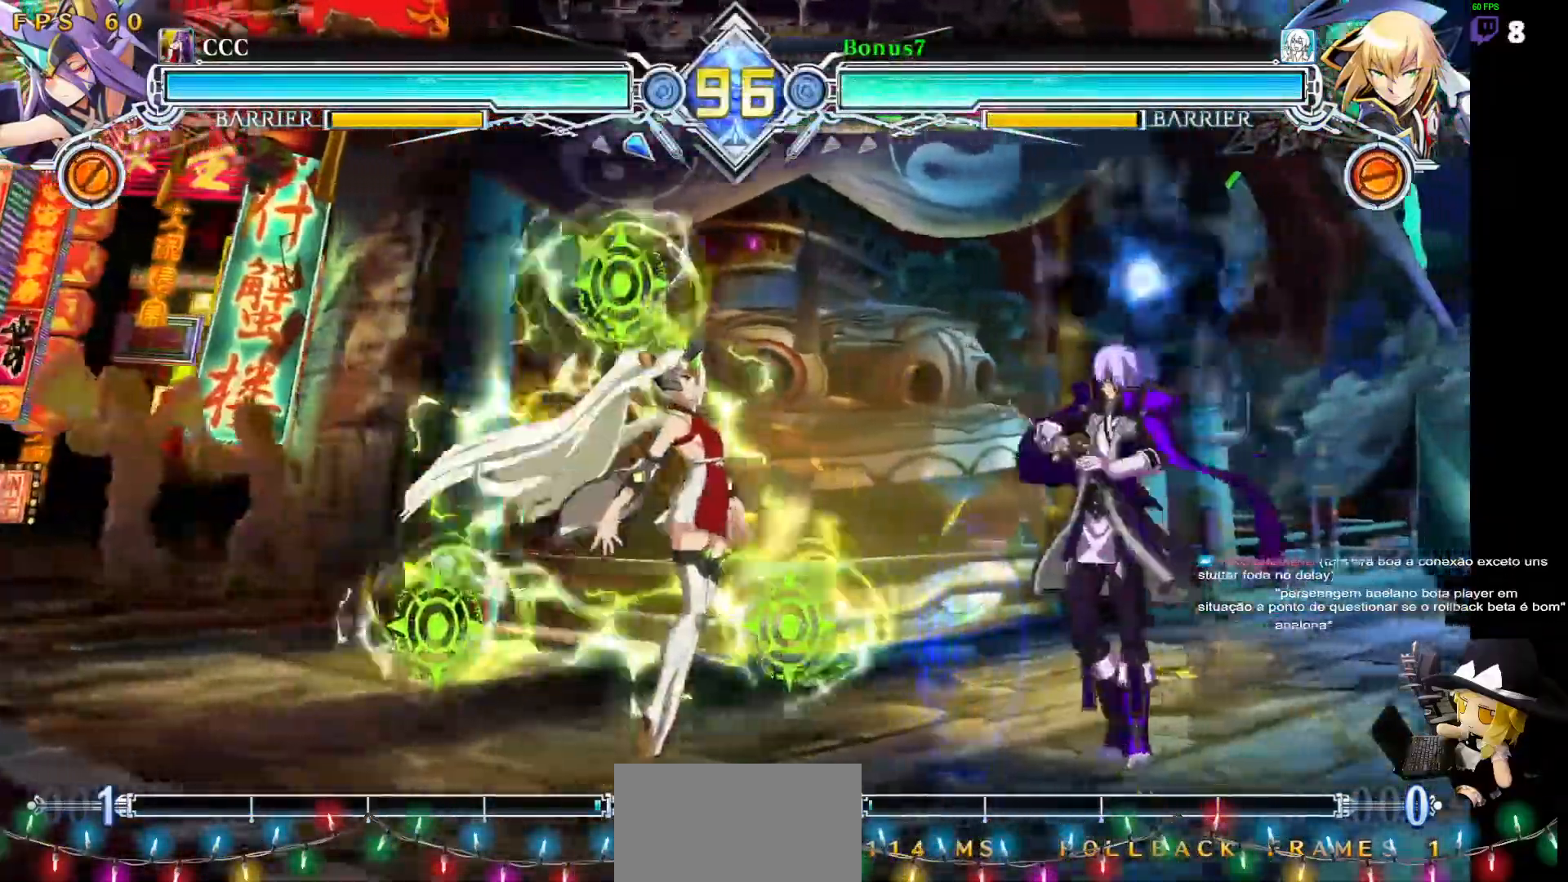
{"buttons": ["DPAD_DOWN", "DPAD_RIGHT"], "events": [[371, "DPAD_RIGHT", "up"], [439, "DPAD_RIGHT", "down"]]}
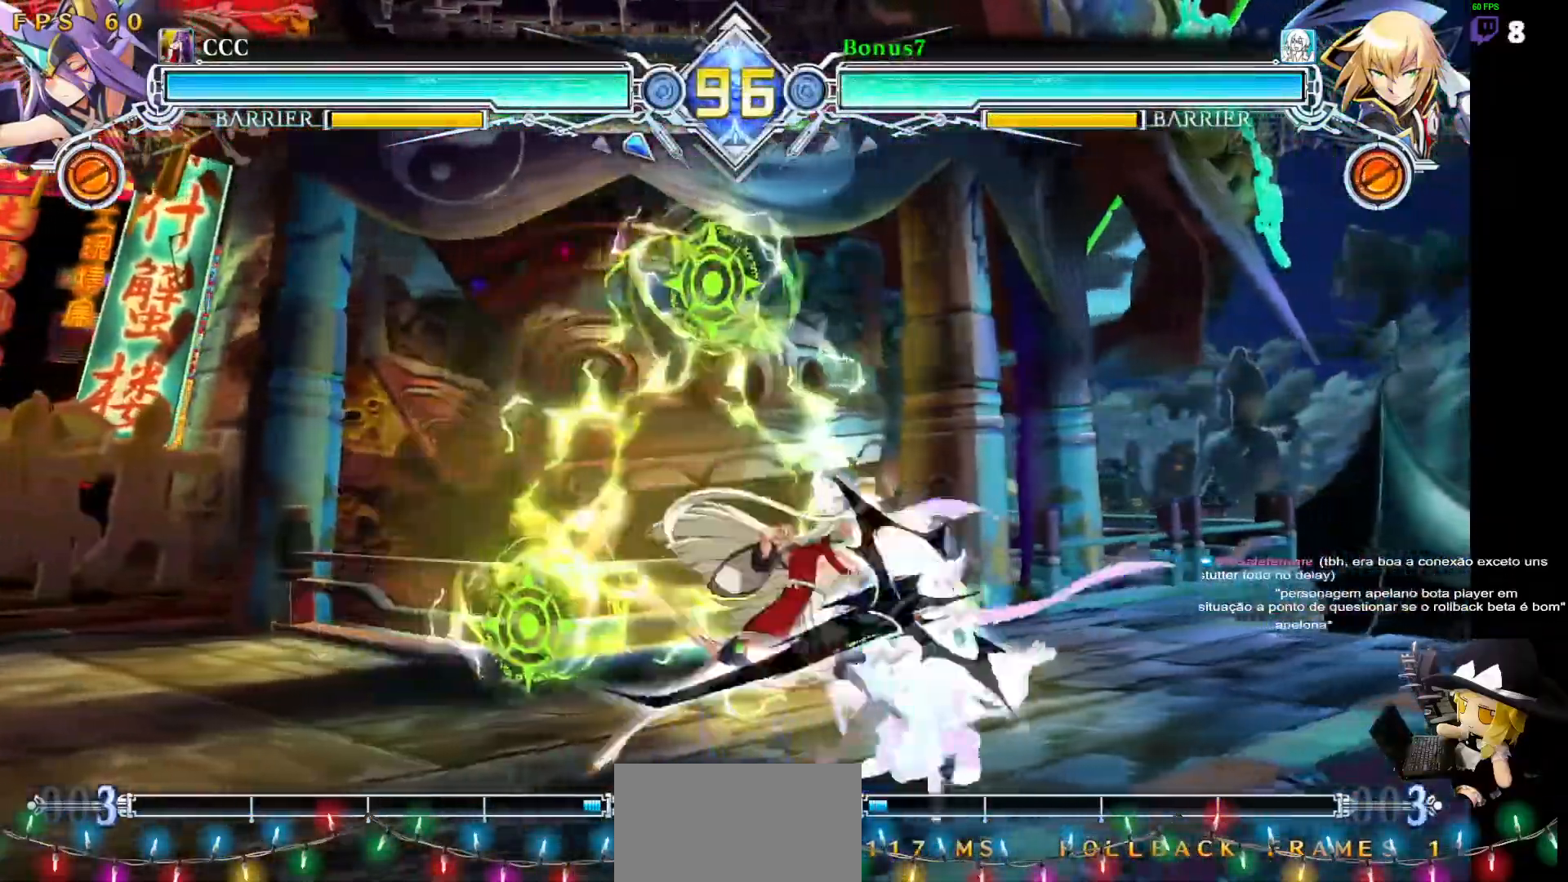
{"buttons": ["L1"], "events": [[253, "DPAD_RIGHT", "up"], [253, "L1", "down"], [287, "DPAD_DOWN", "up"]]}
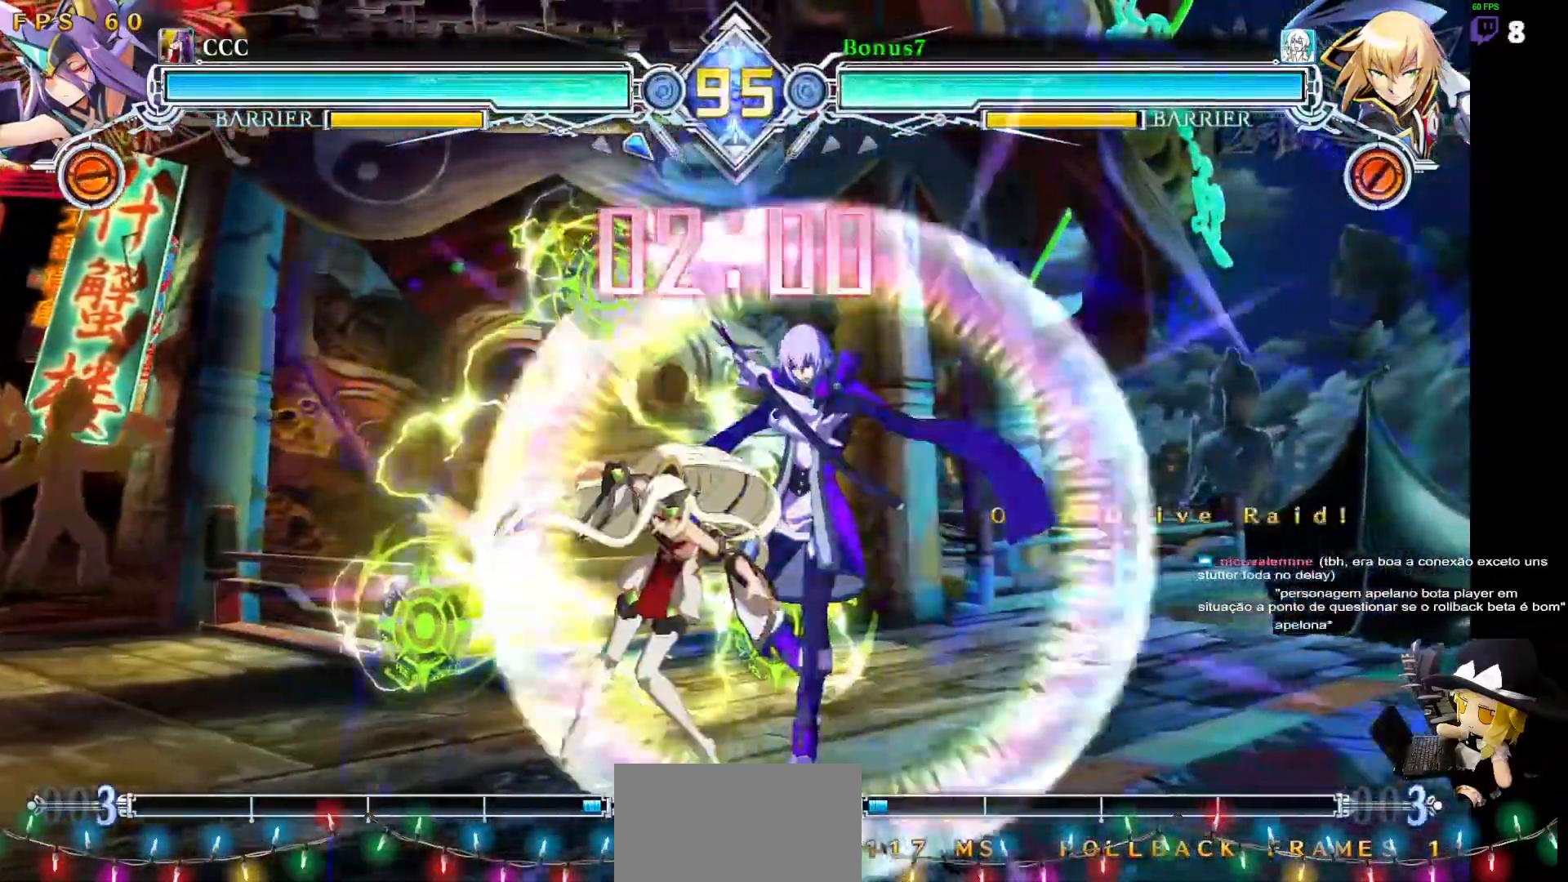
{"buttons": ["L1"], "events": []}